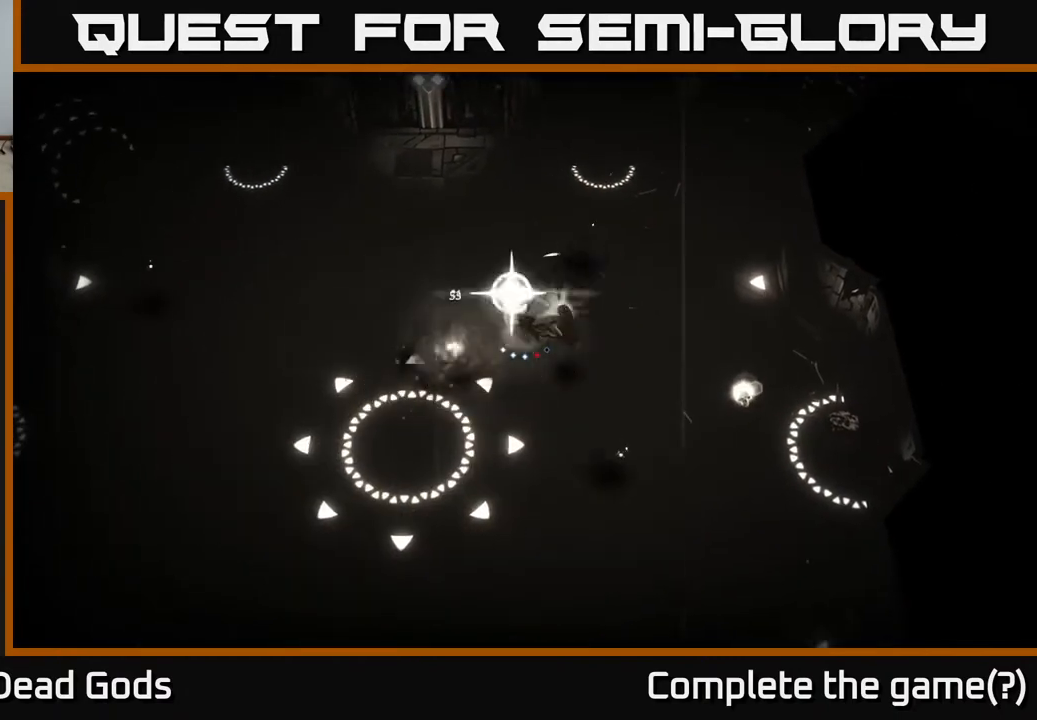
Gameplay with a controller (Xbox layout); each line is a JSON object with the inputs held at the frame after it. "events" lists button and stick changes between this image and that frame as [ms after this image, input, new state], when the widget could be followed in between.
{"buttons": [], "left_stick": "down-right", "right_stick": "center", "events": [[17, "Y", "up"], [83, "left_stick", "down-right"]]}
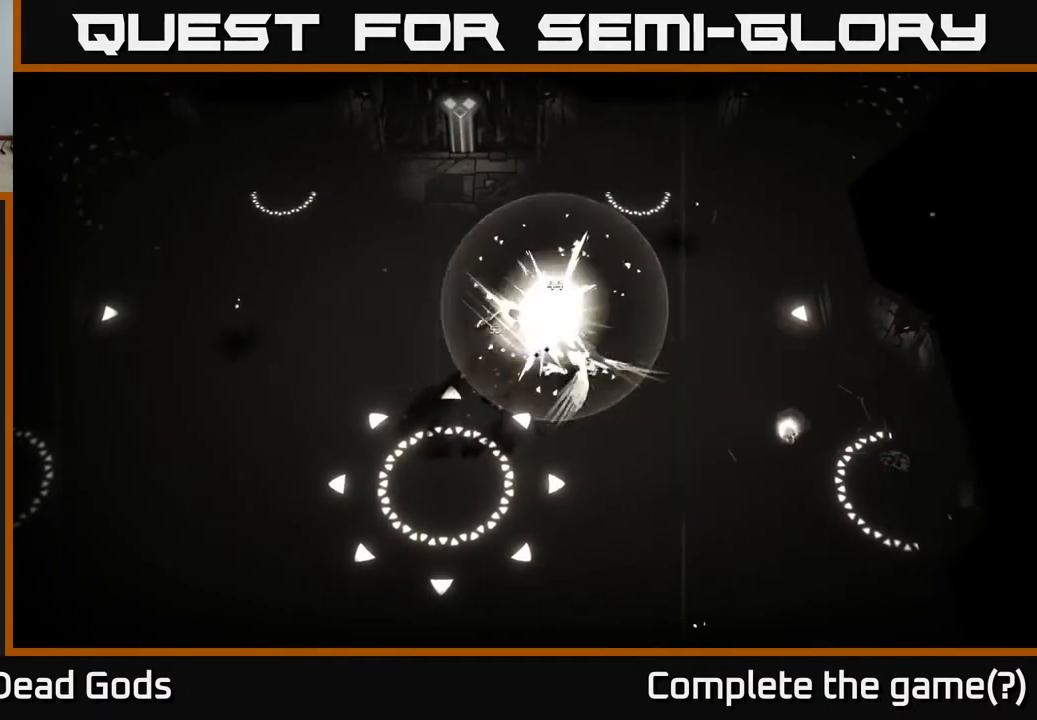
{"buttons": [], "left_stick": "down-right", "right_stick": "center", "events": []}
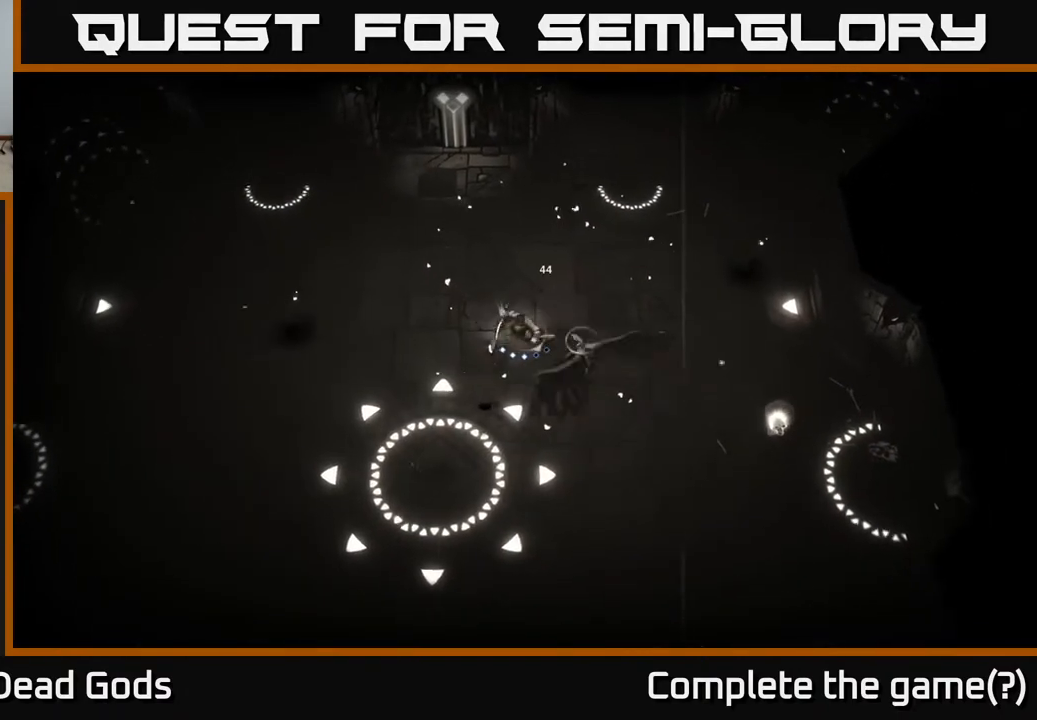
{"buttons": [], "left_stick": "center", "right_stick": "center", "events": [[100, "left_stick", "center"], [283, "Y", "down"], [400, "Y", "up"]]}
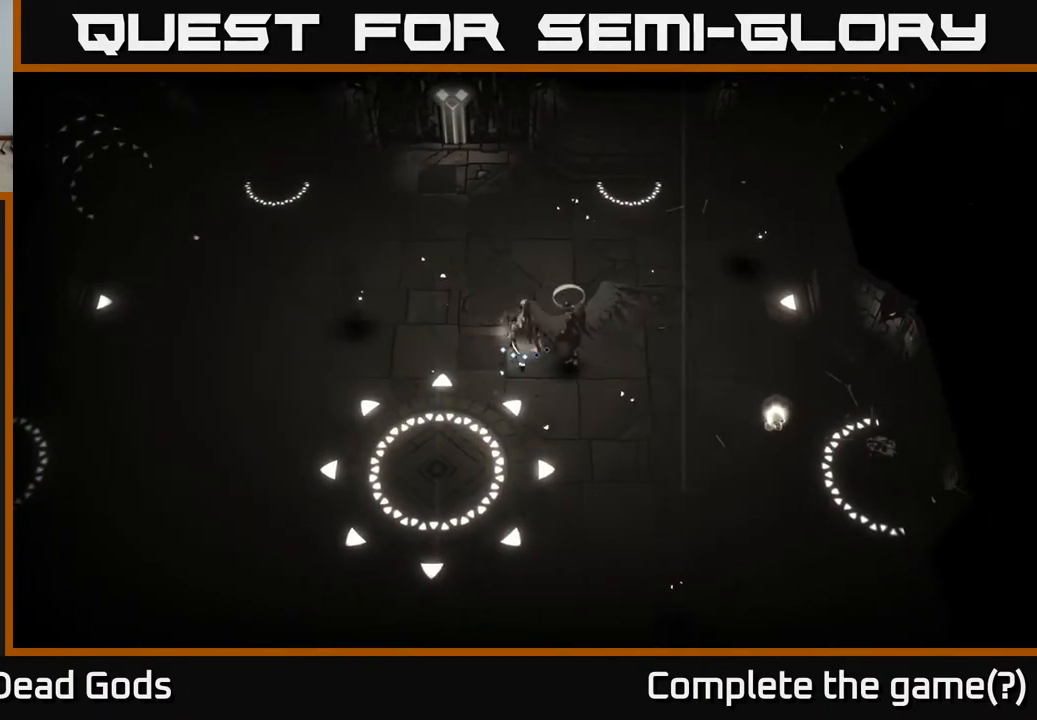
{"buttons": [], "left_stick": "right", "right_stick": "center", "events": [[300, "Y", "down"], [317, "left_stick", "right"], [383, "Y", "up"]]}
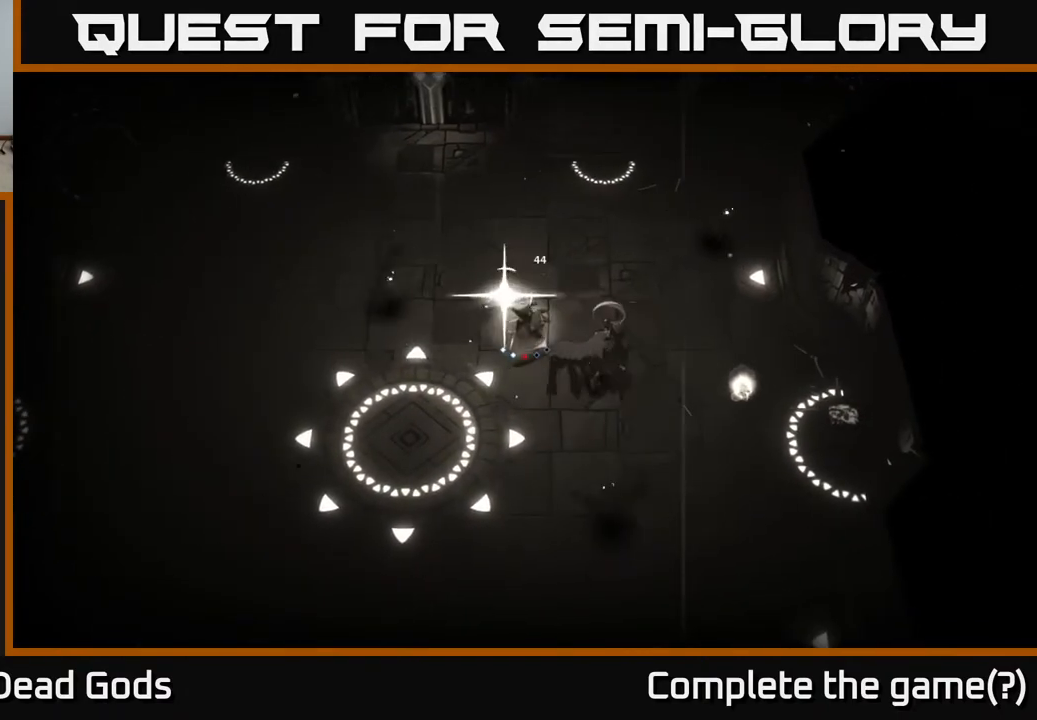
{"buttons": [], "left_stick": "center", "right_stick": "center", "events": [[267, "left_stick", "center"]]}
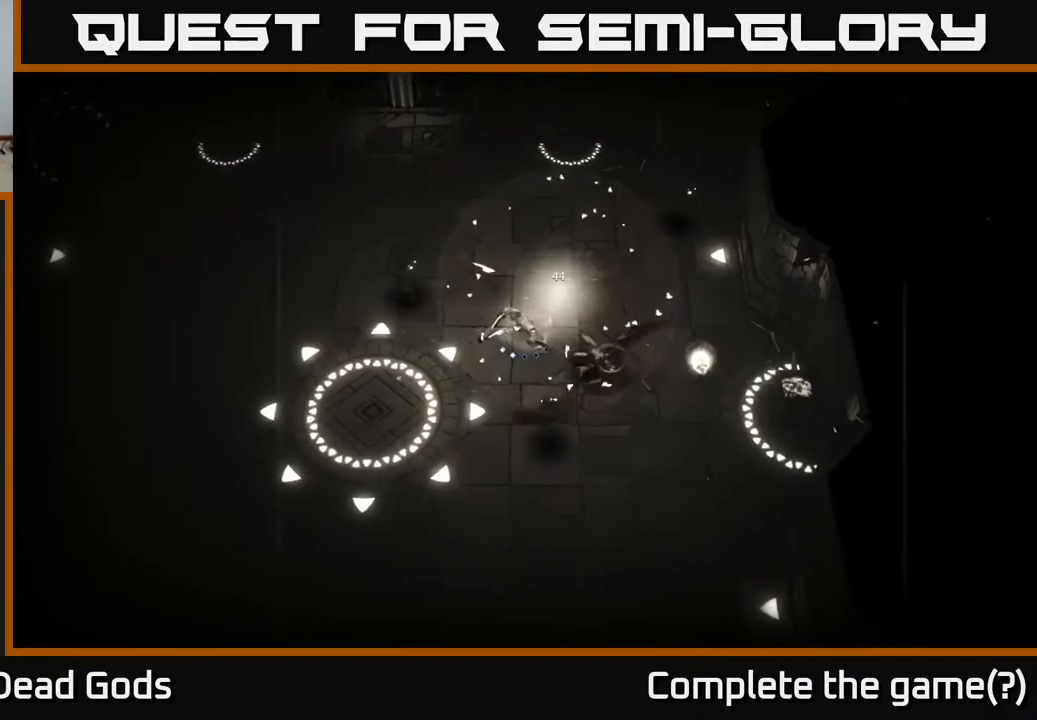
{"buttons": [], "left_stick": "down-left", "right_stick": "center", "events": [[33, "left_stick", "down"], [167, "left_stick", "down-left"]]}
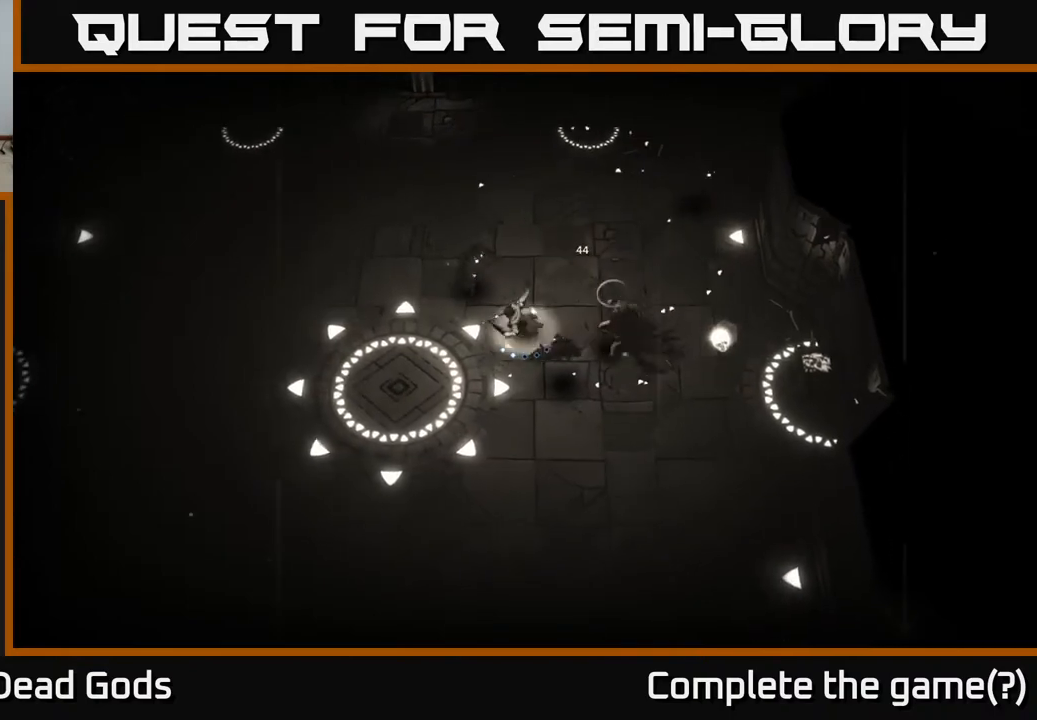
{"buttons": [], "left_stick": "right", "right_stick": "center", "events": [[67, "Y", "down"], [100, "left_stick", "down-right"], [400, "left_stick", "right"], [417, "Y", "up"]]}
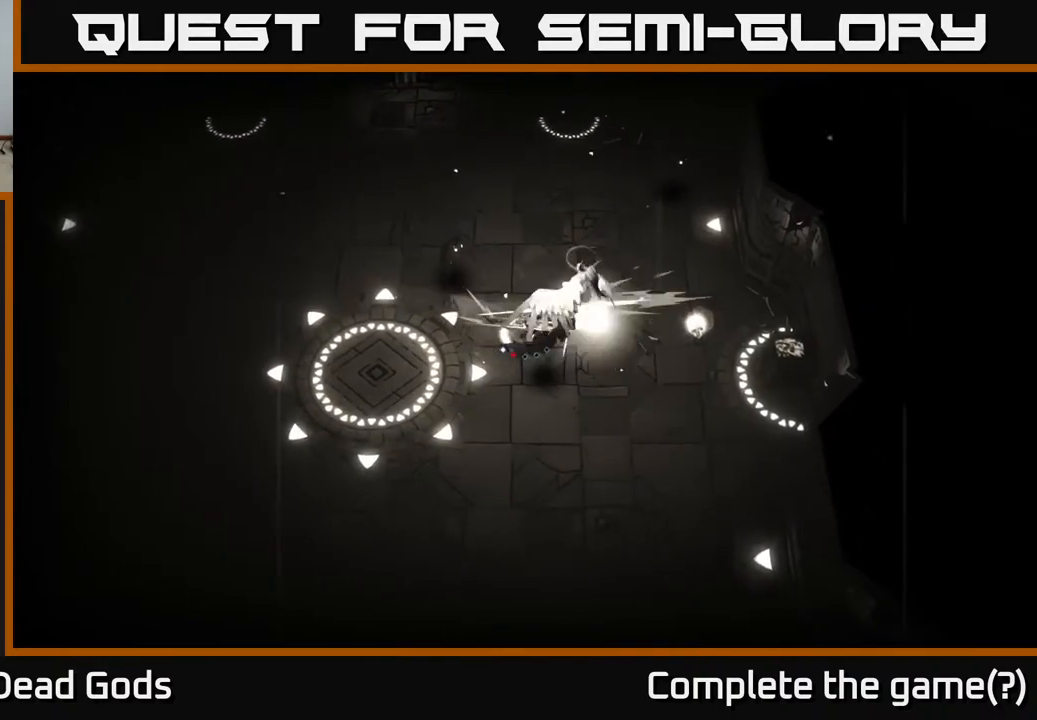
{"buttons": [], "left_stick": "right", "right_stick": "center", "events": []}
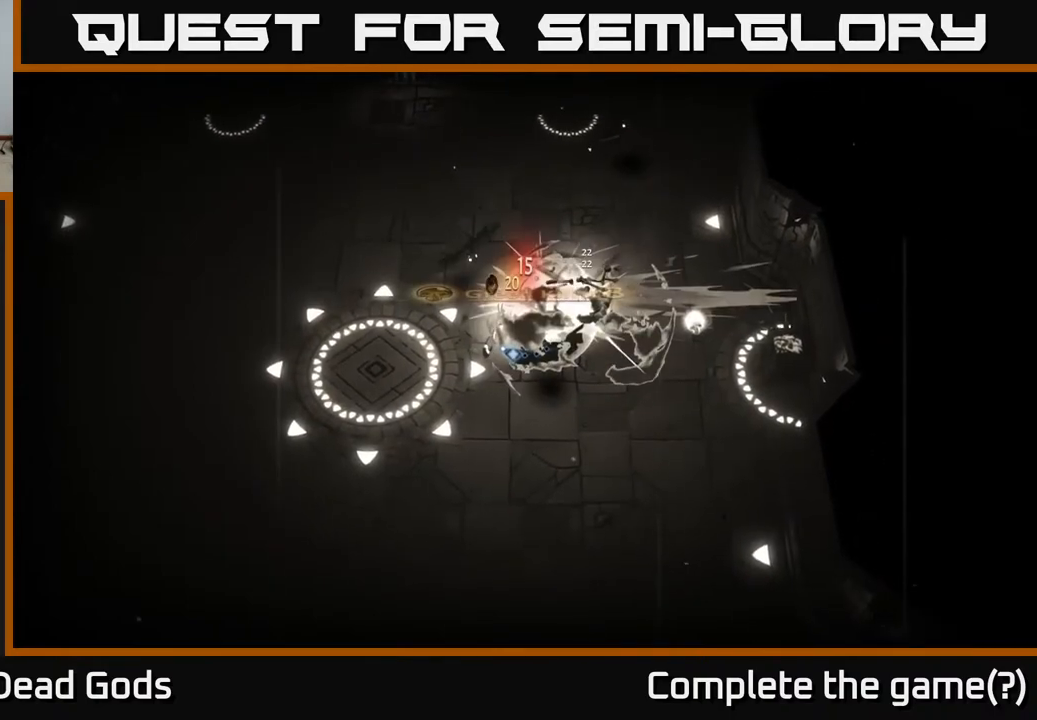
{"buttons": [], "left_stick": "down", "right_stick": "center", "events": [[300, "left_stick", "down"]]}
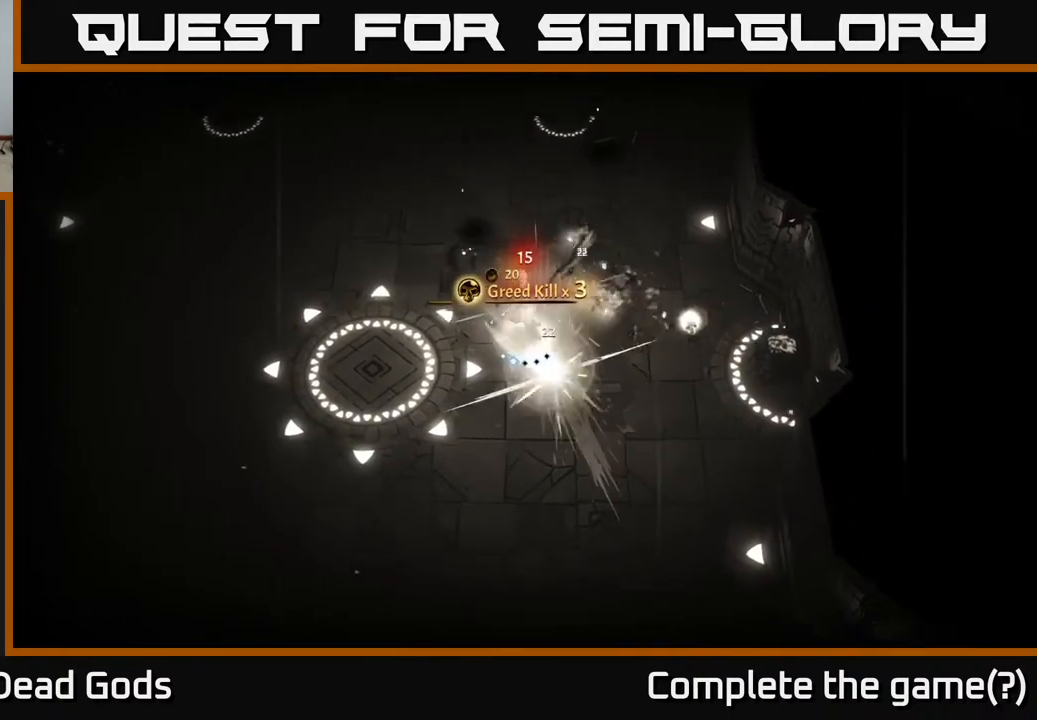
{"buttons": [], "left_stick": "up-left", "right_stick": "center", "events": [[50, "left_stick", "up"], [233, "left_stick", "up-left"]]}
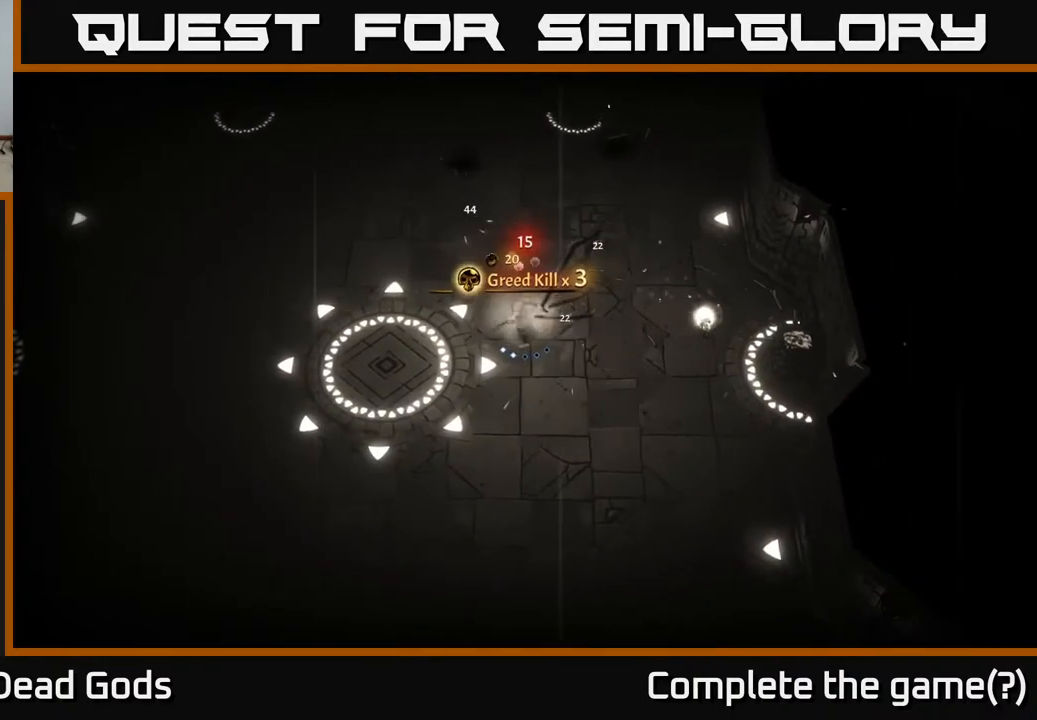
{"buttons": [], "left_stick": "up", "right_stick": "center", "events": [[17, "left_stick", "up"]]}
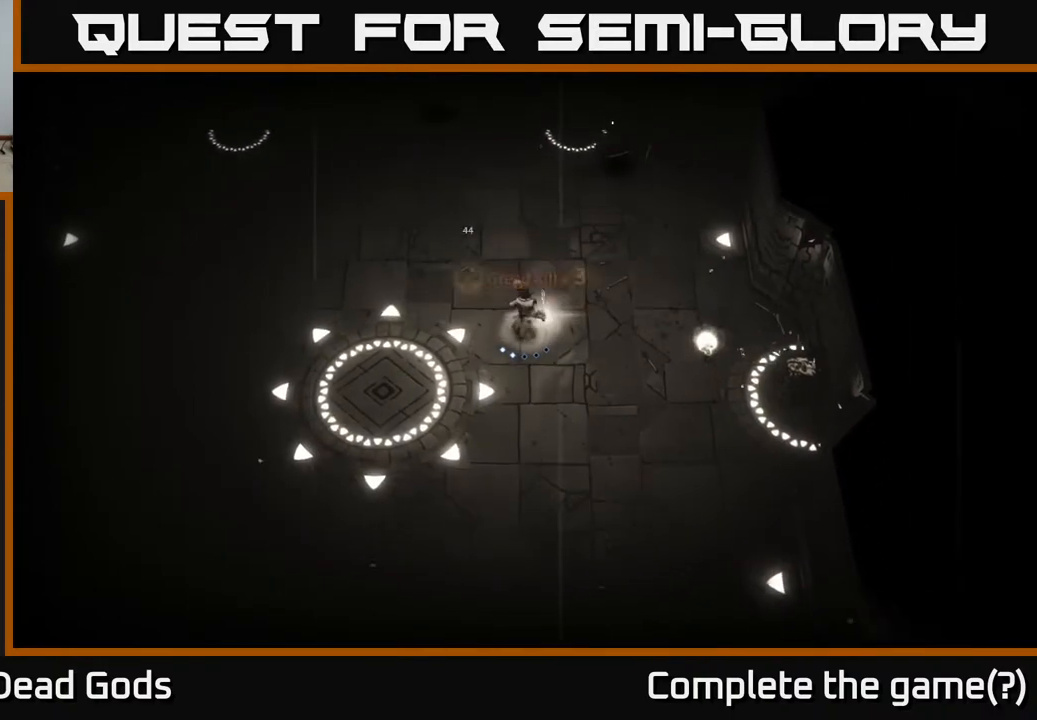
{"buttons": [], "left_stick": "up-left", "right_stick": "center", "events": [[233, "left_stick", "up-left"], [417, "B", "down"], [467, "B", "up"]]}
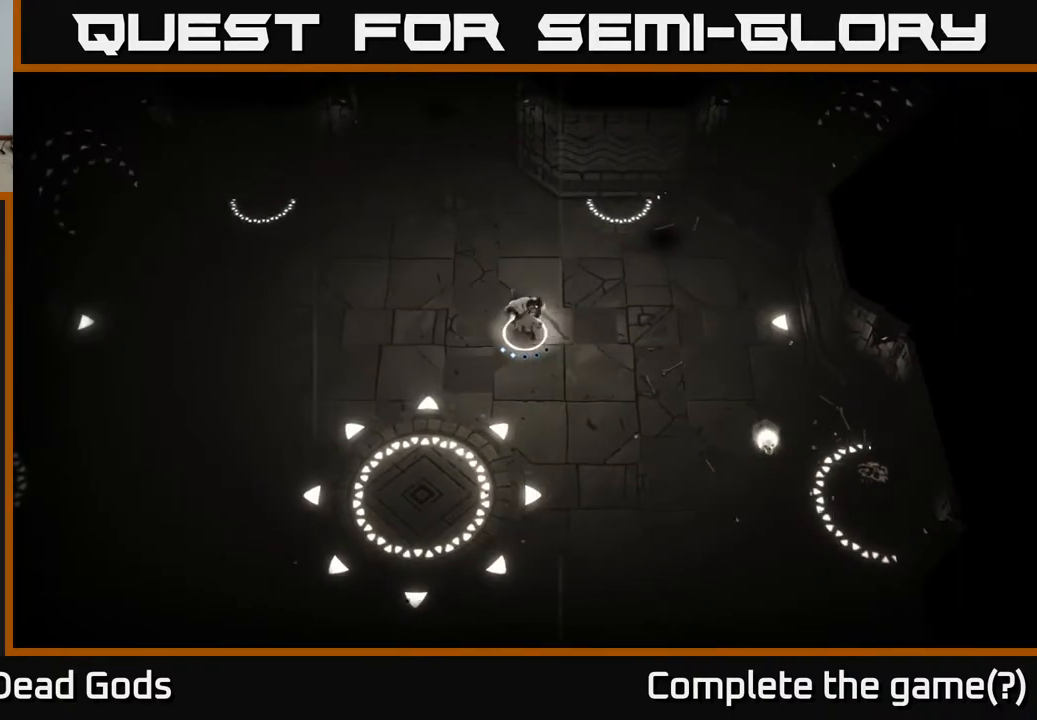
{"buttons": [], "left_stick": "up", "right_stick": "center", "events": [[33, "B", "down"], [83, "B", "up"], [100, "left_stick", "up"]]}
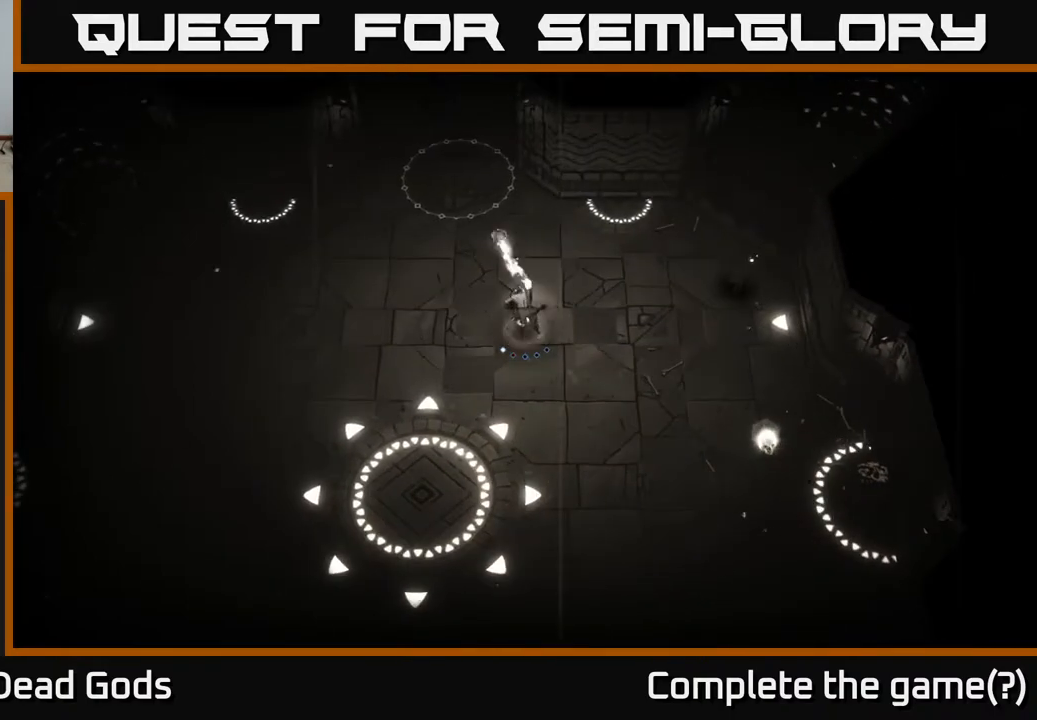
{"buttons": [], "left_stick": "right", "right_stick": "center", "events": [[117, "left_stick", "center"], [183, "left_stick", "down-right"], [417, "left_stick", "right"]]}
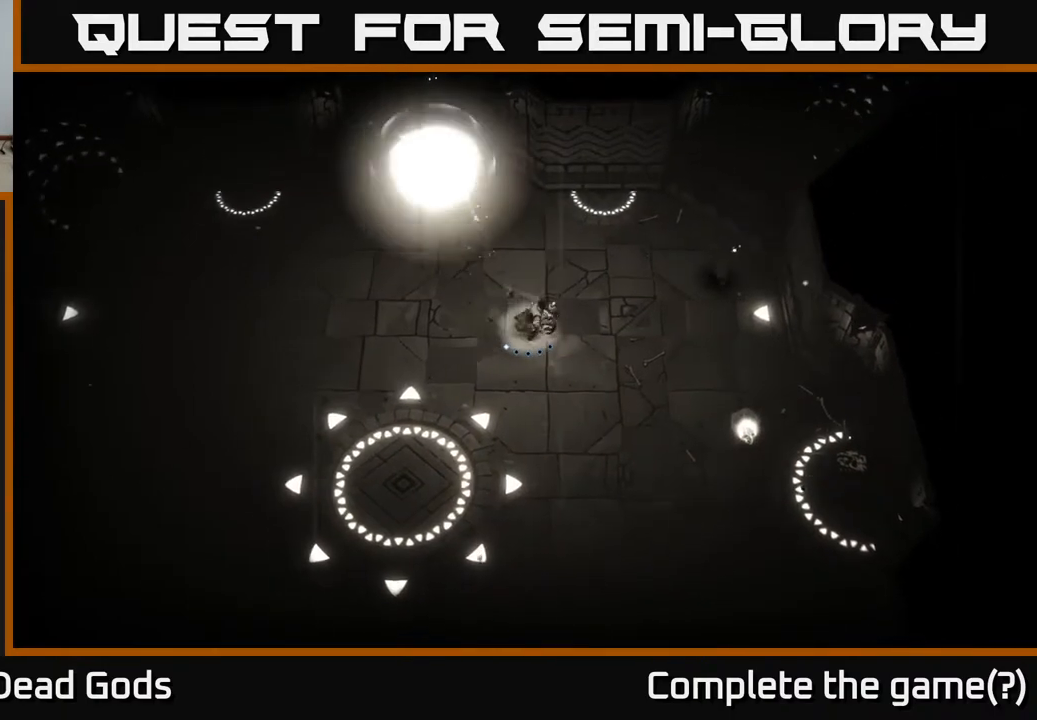
{"buttons": ["X"], "left_stick": "up-right", "right_stick": "center", "events": [[333, "X", "down"], [383, "X", "up"], [450, "X", "down"], [450, "left_stick", "up-right"]]}
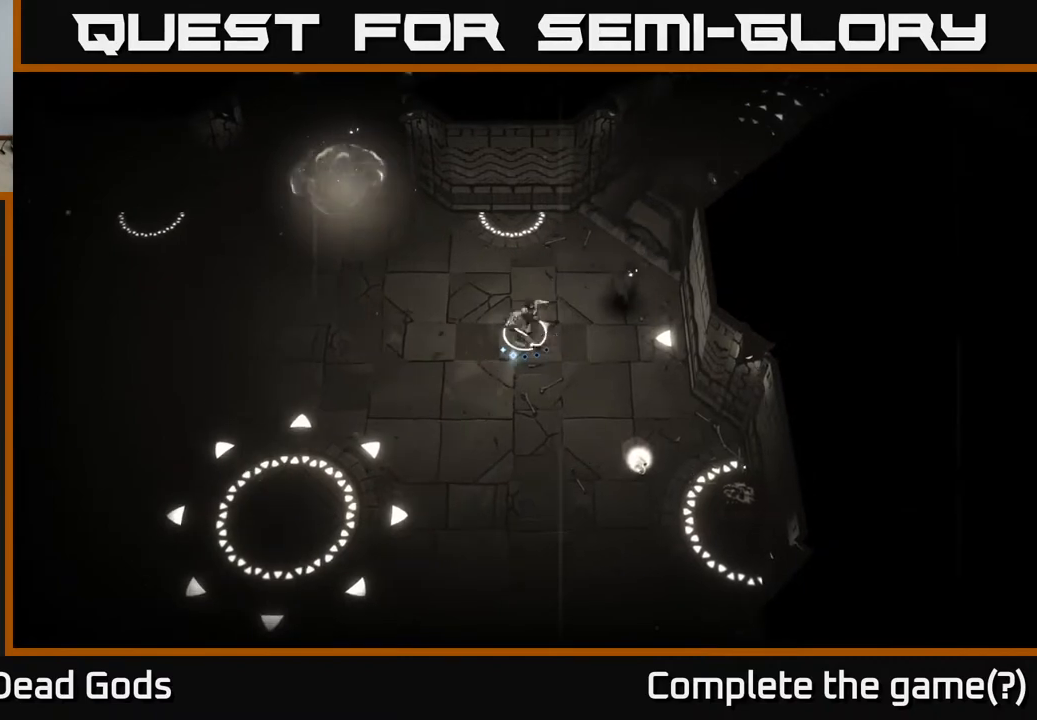
{"buttons": [], "left_stick": "left", "right_stick": "center", "events": [[17, "X", "up"], [400, "left_stick", "left"]]}
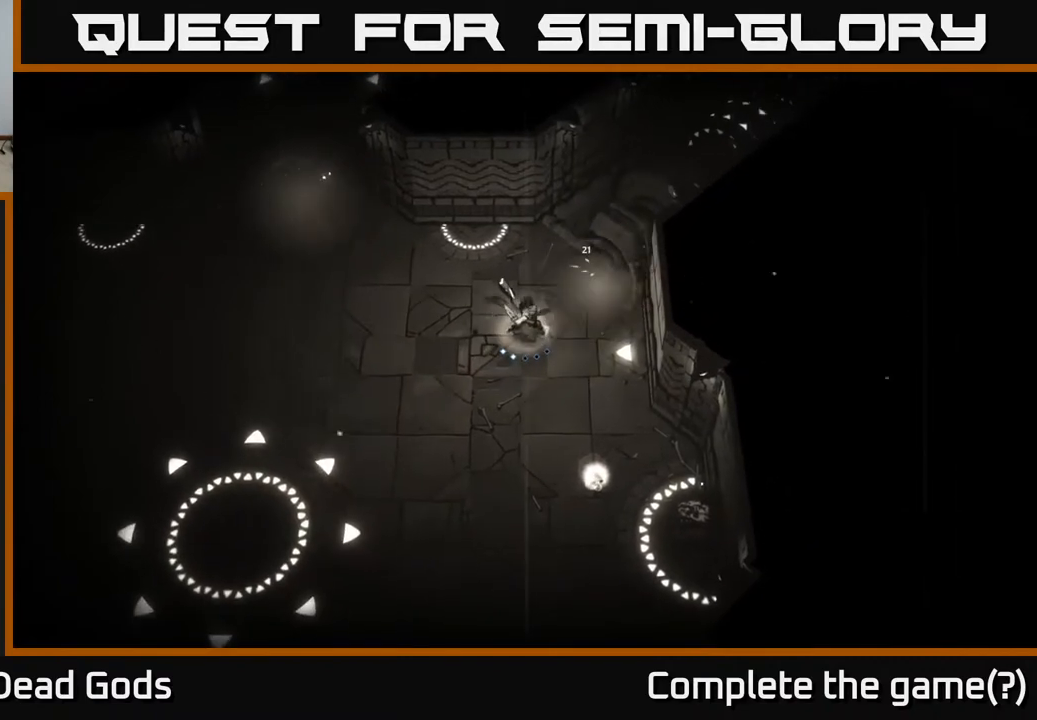
{"buttons": ["X"], "left_stick": "up-left", "right_stick": "center", "events": [[233, "left_stick", "up-left"], [483, "X", "down"]]}
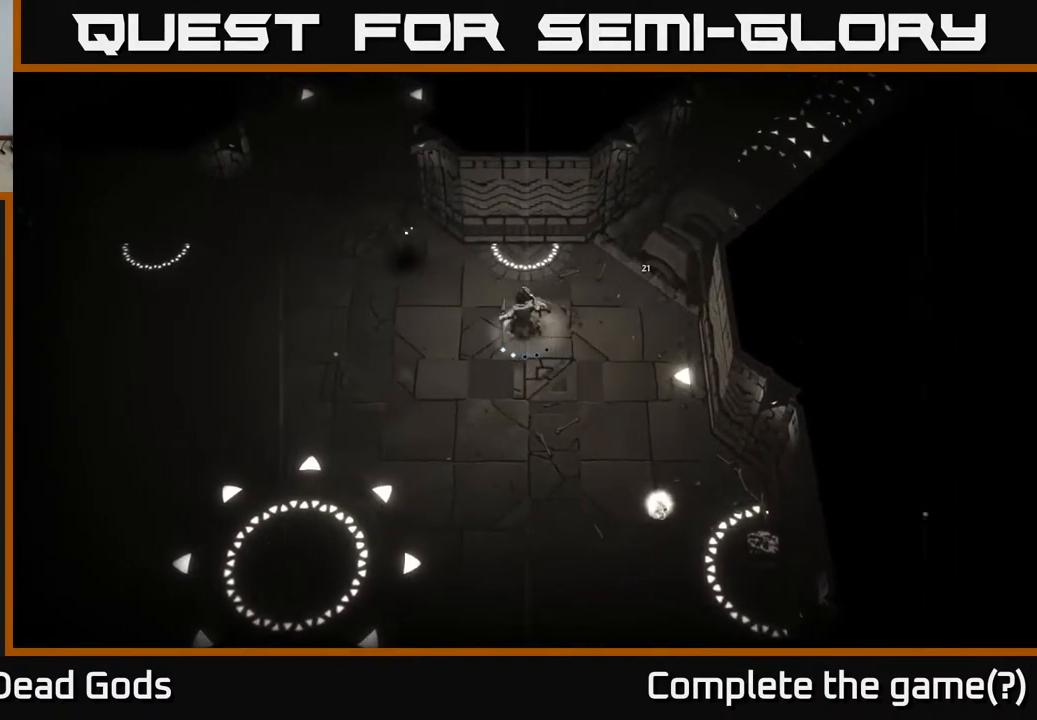
{"buttons": [], "left_stick": "down-left", "right_stick": "center", "events": [[50, "X", "up"], [300, "left_stick", "center"], [417, "left_stick", "down-left"]]}
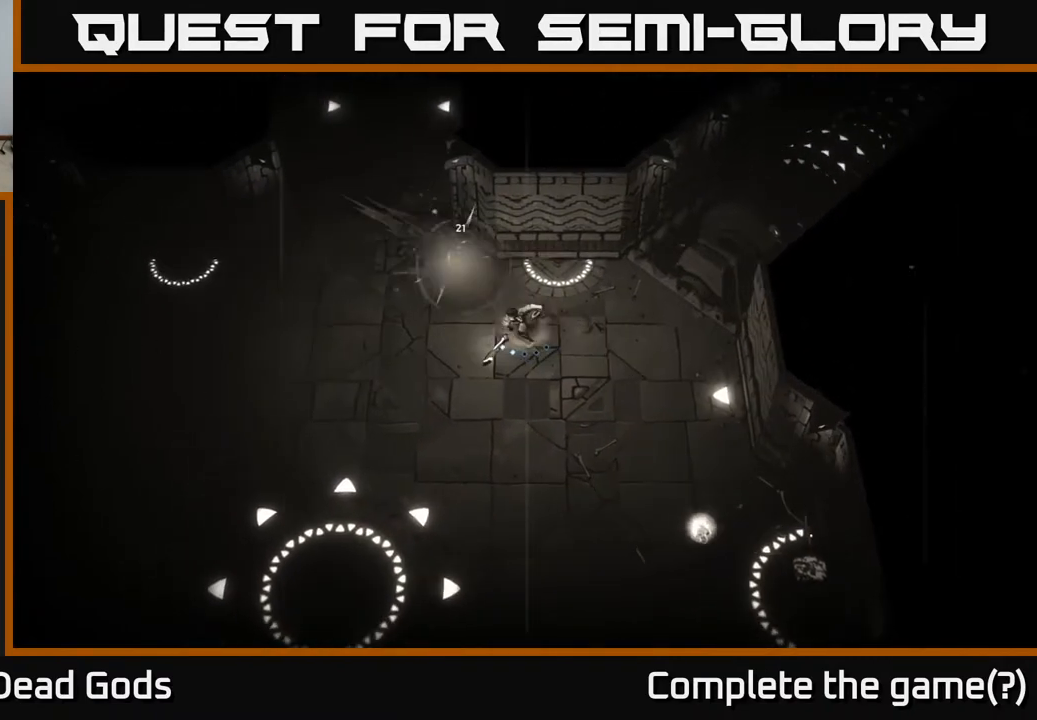
{"buttons": [], "left_stick": "left", "right_stick": "center", "events": [[200, "A", "down"], [250, "A", "up"], [283, "left_stick", "left"]]}
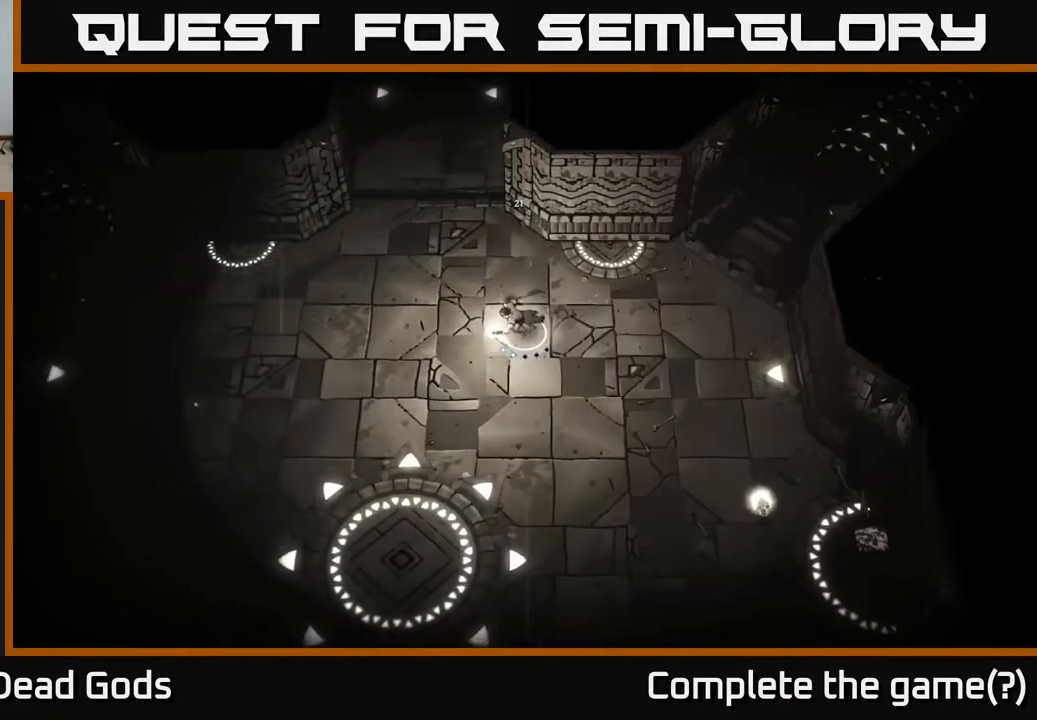
{"buttons": [], "left_stick": "down-left", "right_stick": "center", "events": [[233, "left_stick", "down-left"]]}
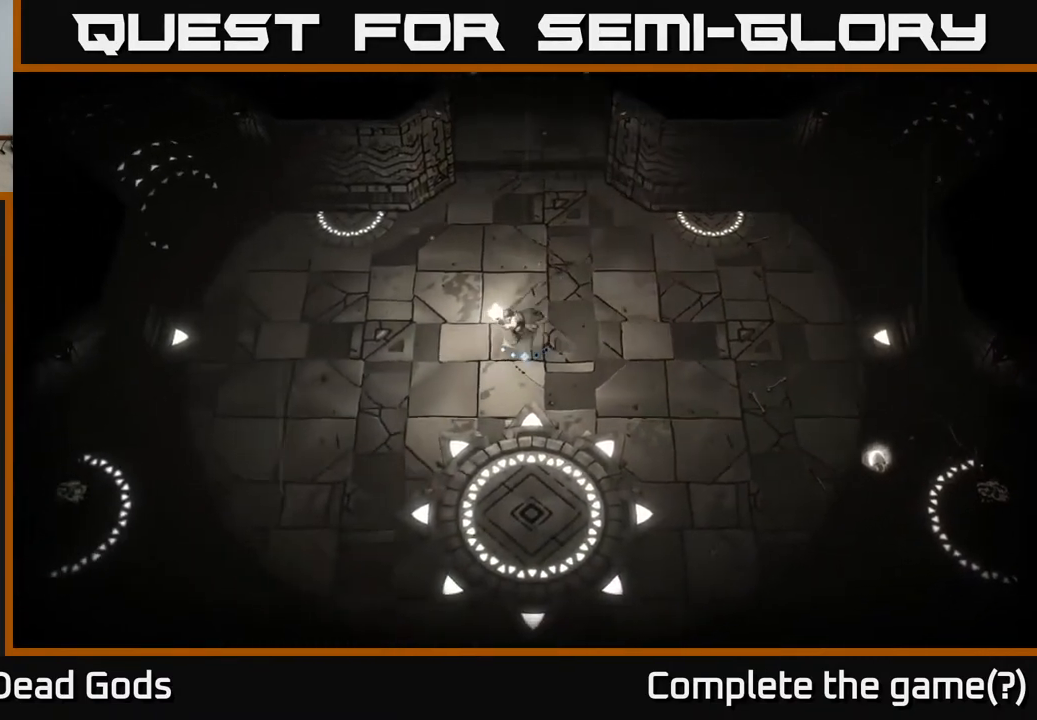
{"buttons": [], "left_stick": "down-left", "right_stick": "center", "events": [[133, "left_stick", "left"], [383, "left_stick", "down-left"]]}
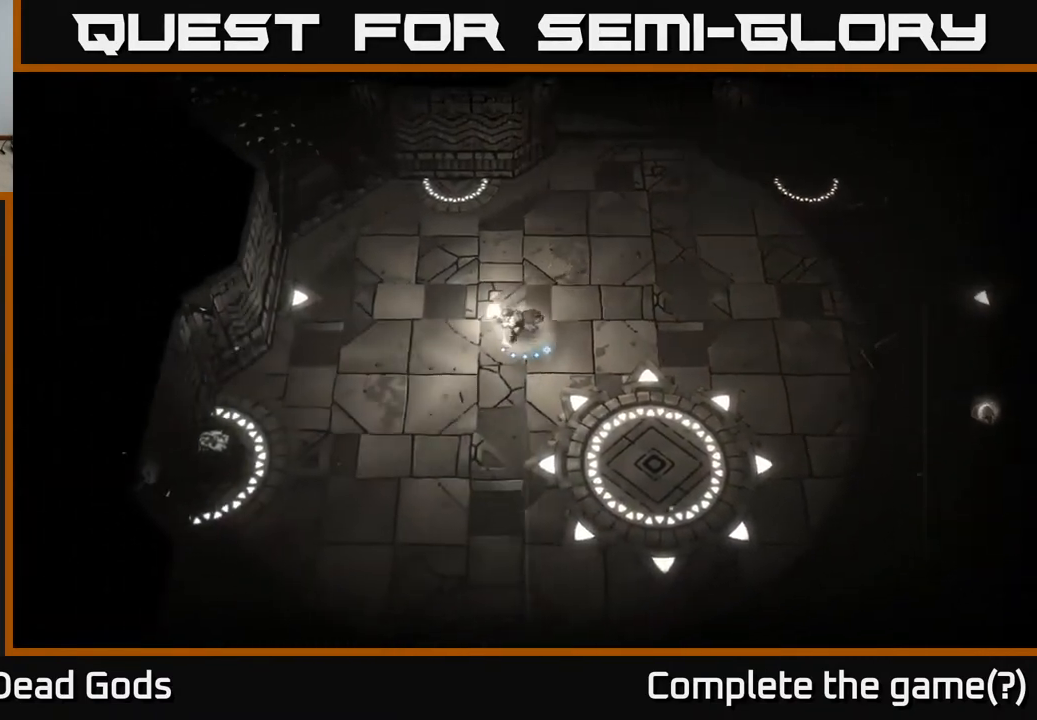
{"buttons": [], "left_stick": "down", "right_stick": "center", "events": [[217, "left_stick", "down"]]}
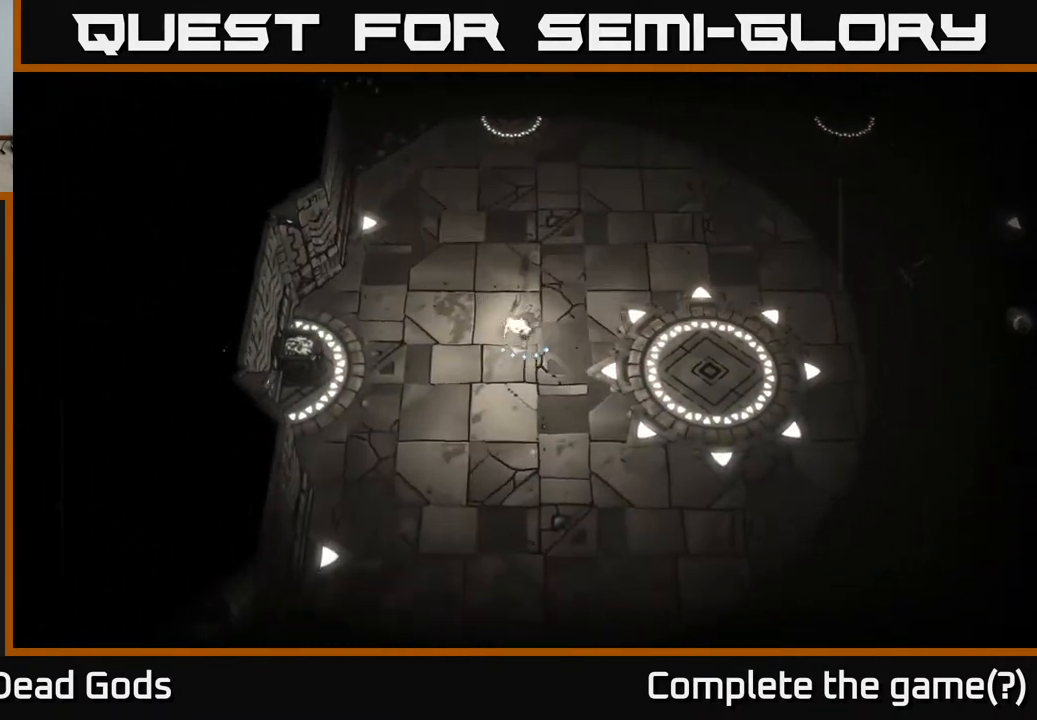
{"buttons": [], "left_stick": "down-right", "right_stick": "center", "events": [[217, "left_stick", "down-right"]]}
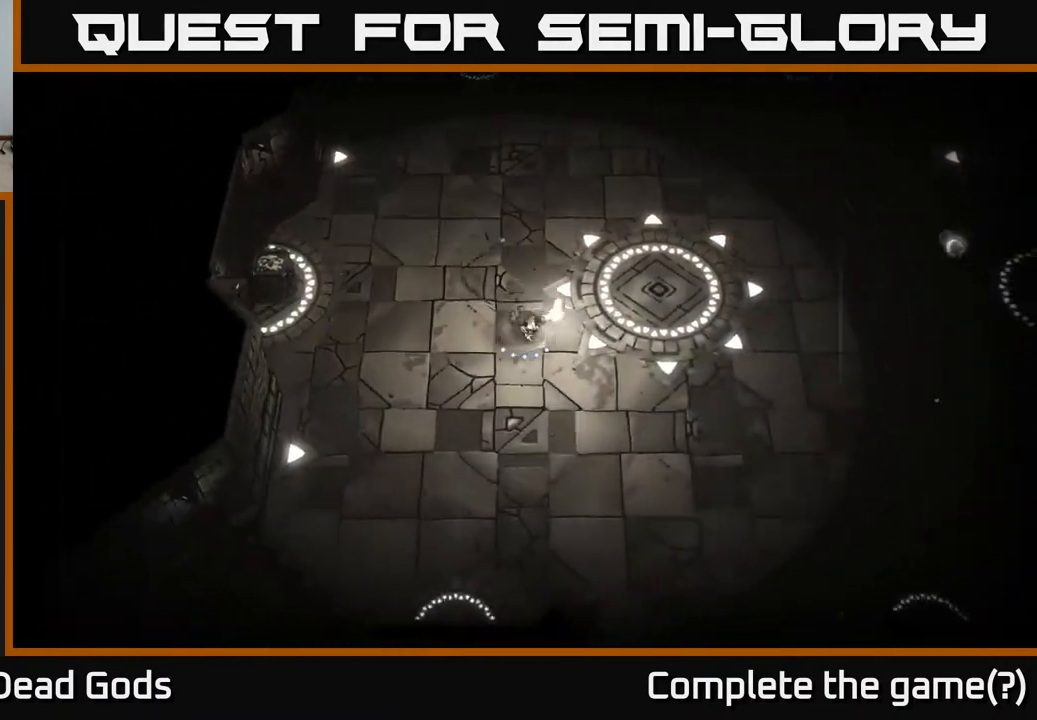
{"buttons": [], "left_stick": "up-right", "right_stick": "center", "events": [[383, "left_stick", "up-right"]]}
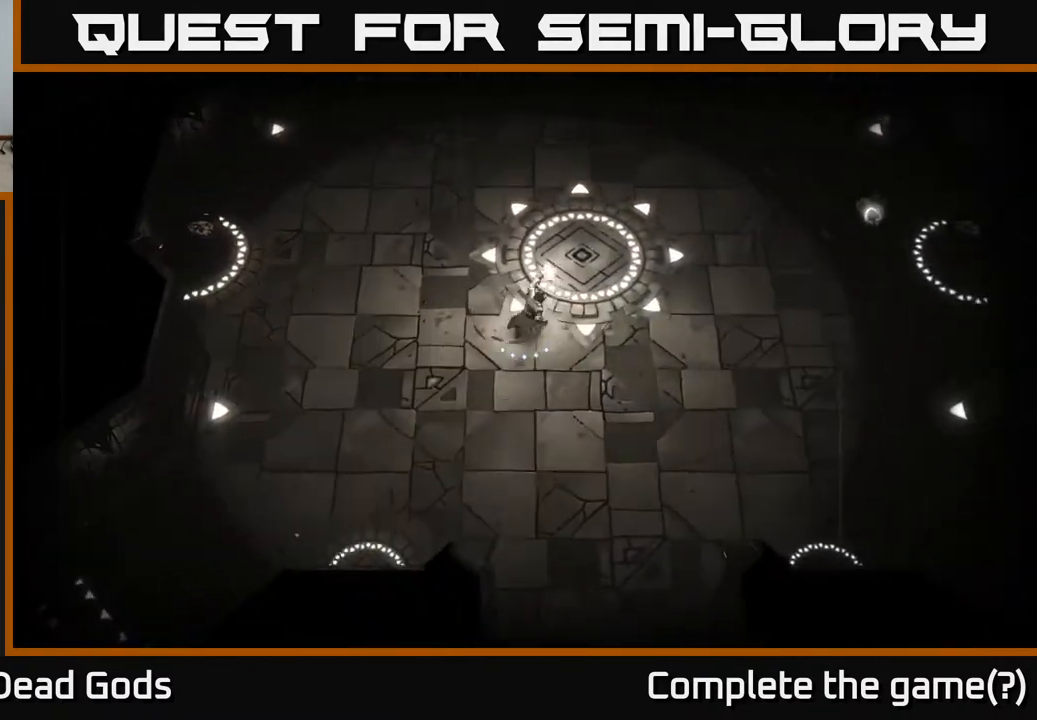
{"buttons": [], "left_stick": "up-right", "right_stick": "center", "events": [[67, "left_stick", "up"], [433, "left_stick", "up-right"]]}
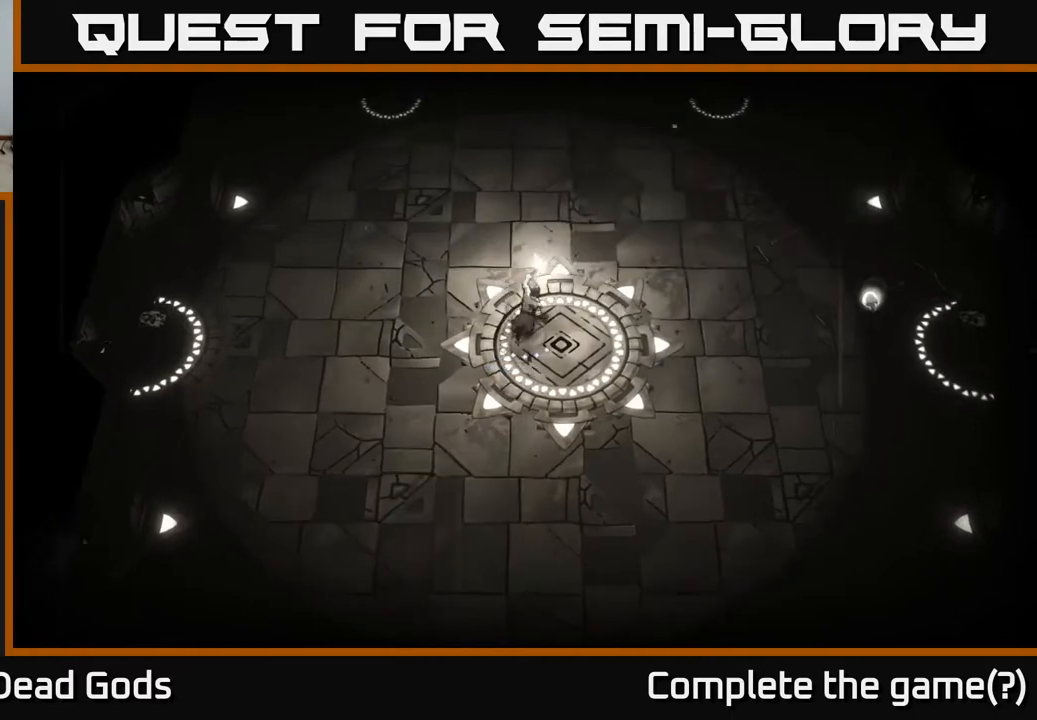
{"buttons": [], "left_stick": "right", "right_stick": "center", "events": [[183, "left_stick", "up"], [400, "left_stick", "right"]]}
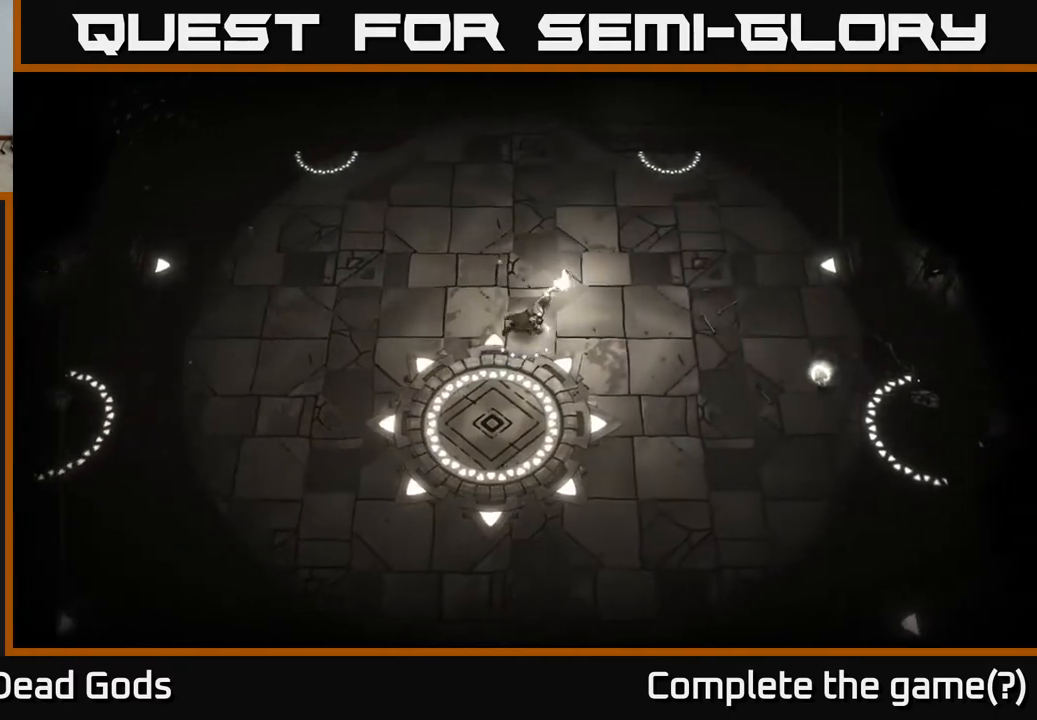
{"buttons": [], "left_stick": "right", "right_stick": "center", "events": []}
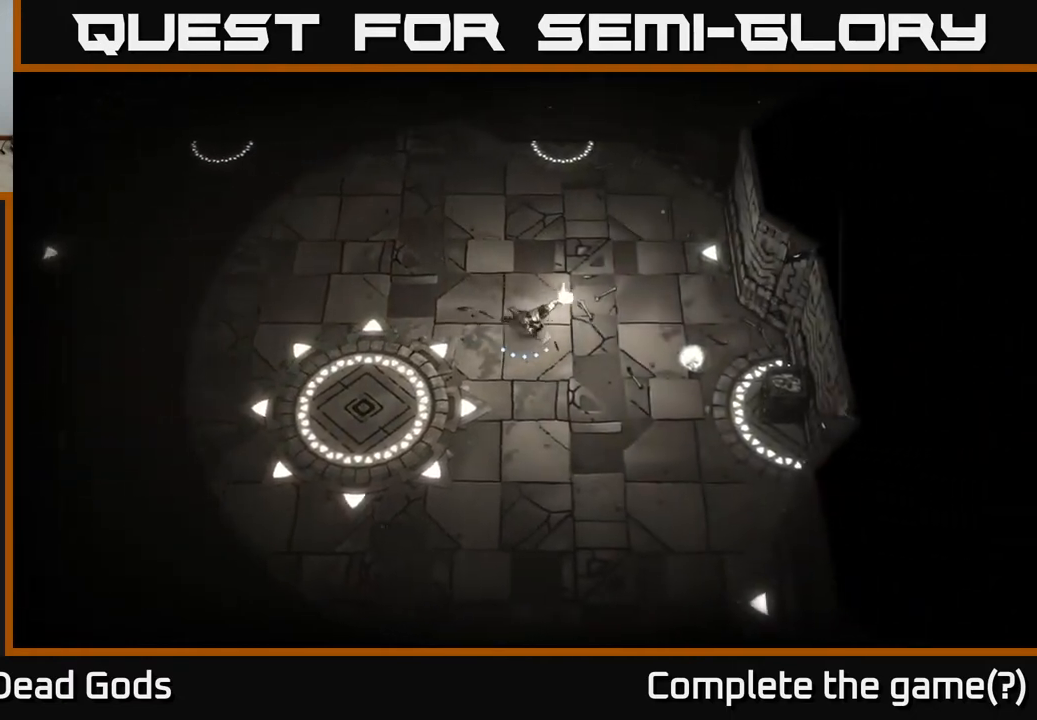
{"buttons": [], "left_stick": "right", "right_stick": "center", "events": []}
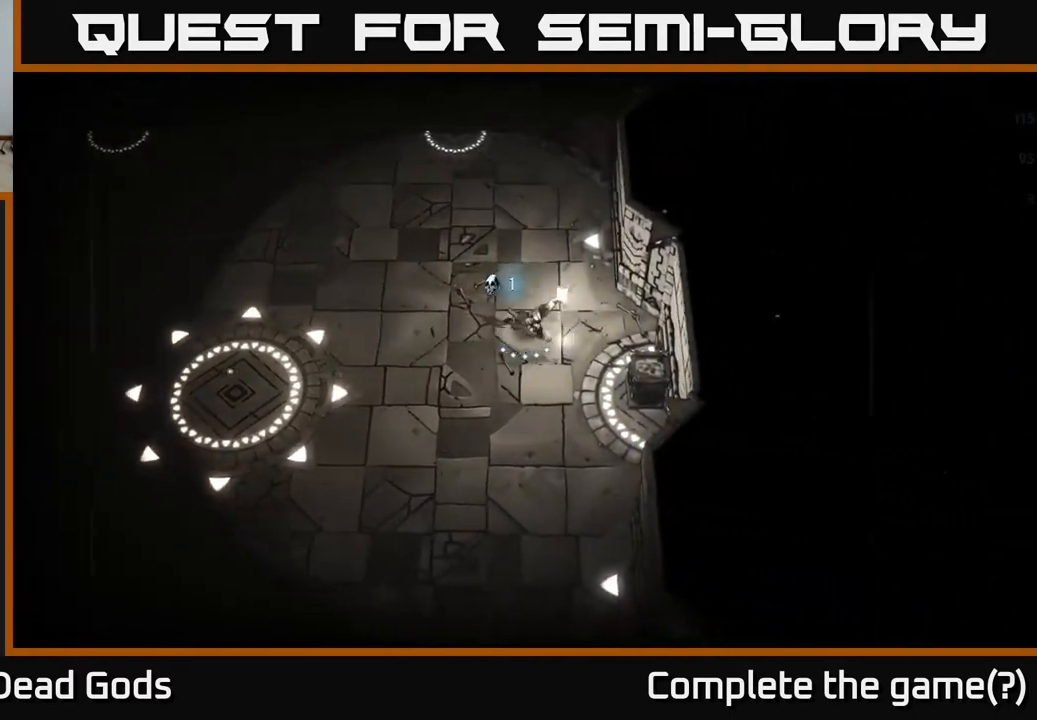
{"buttons": [], "left_stick": "up-left", "right_stick": "center", "events": [[117, "left_stick", "up-left"]]}
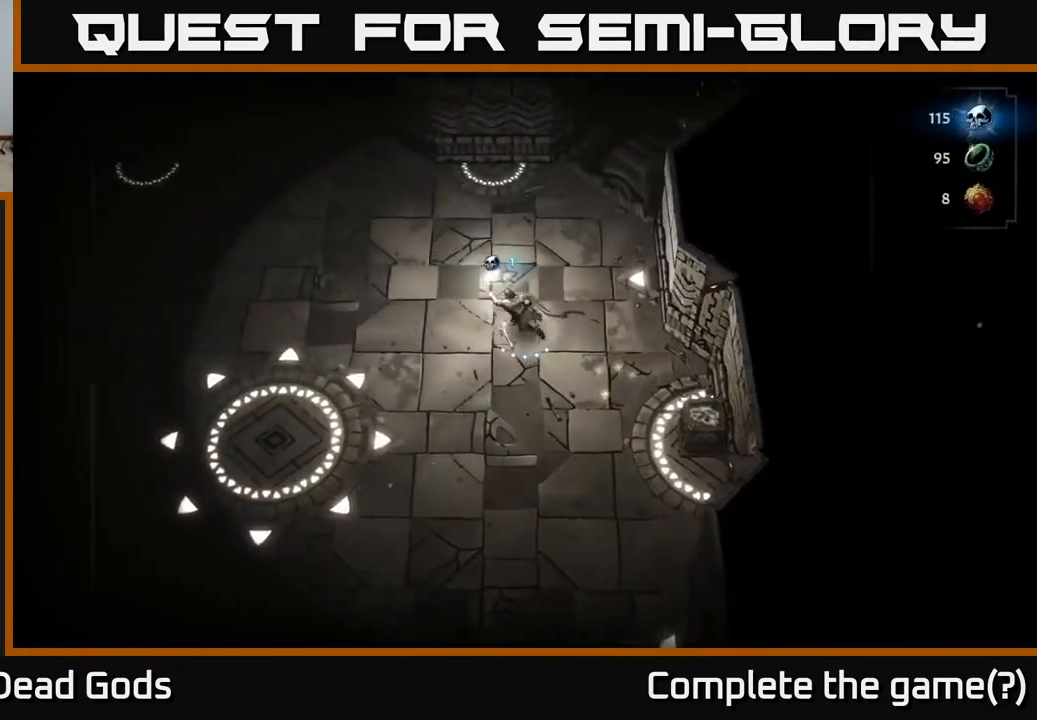
{"buttons": [], "left_stick": "up-left", "right_stick": "center", "events": []}